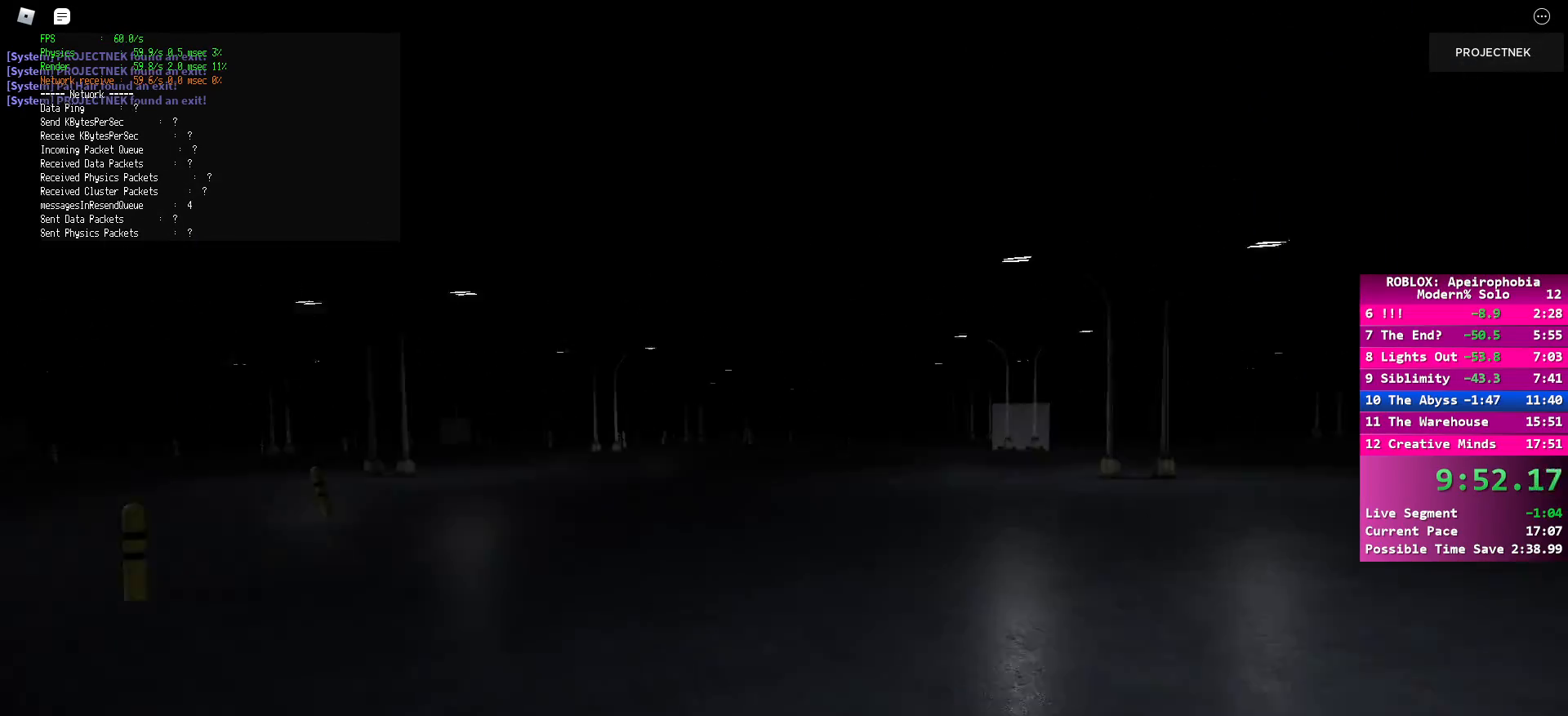
Gameplay with keyboard and mouse; each line is a JSON object with the keys and mouse buttons held at the frame after it. "events" lists presses ("down") and releases ("up") of "a", "ctrl", "d", "e", "q", "s", "shift", "space", "w", "mouse_left", "mouse_wheel", "mouse_right", "mouse_mb4" and "mouse_mb5" between this image and that frame as [ms after this image, input, new state], when the widget could be followed in between. "mouse_left", "mouse_wheel", "mouse_right", "mouse_mb4", "mouse_mb5" = the "left", "wheel", "right", "mb4", "mb5" buttons of the "mouse" list. No other keys are recorded. "wheel" means that the mouse wheel is clicked or scrolled. Mouse movement is not recorded.
{"keys": ["d", "shift", "w"], "mouse": [], "events": [[383, "shift", "down"]]}
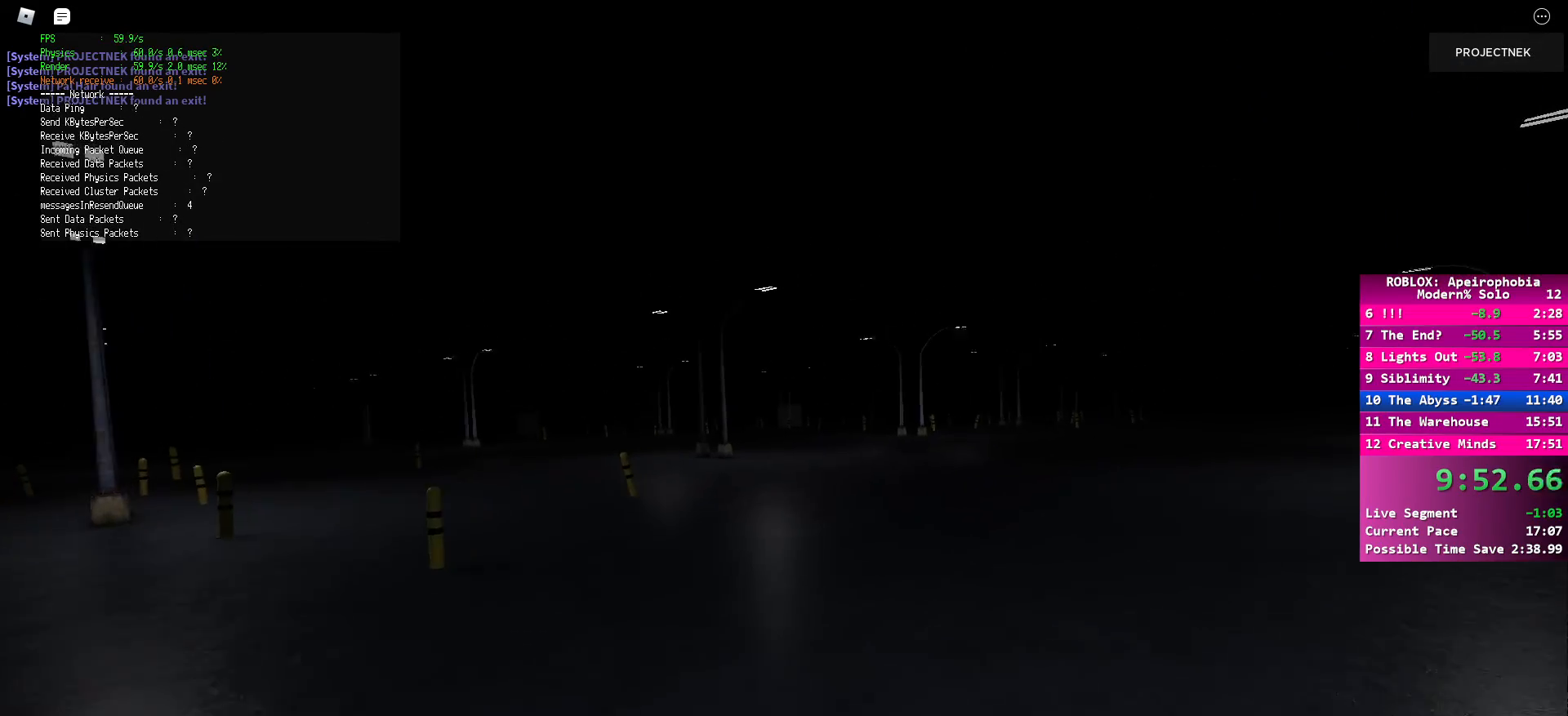
{"keys": ["d", "shift", "w"], "mouse": [], "events": [[83, "space", "down"], [133, "shift", "up"], [217, "space", "up"], [483, "shift", "down"]]}
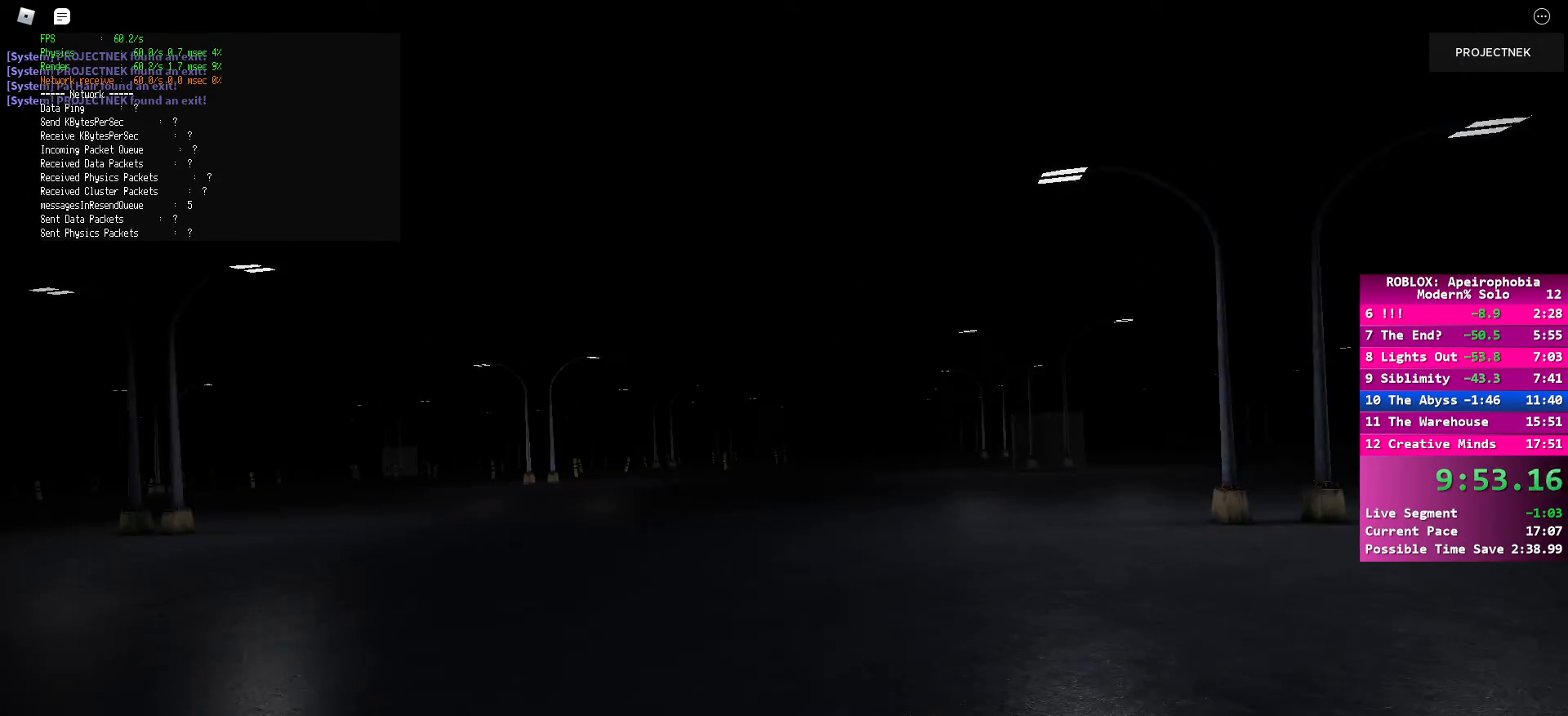
{"keys": ["d", "space", "w"], "mouse": [], "events": [[417, "shift", "up"], [450, "space", "down"]]}
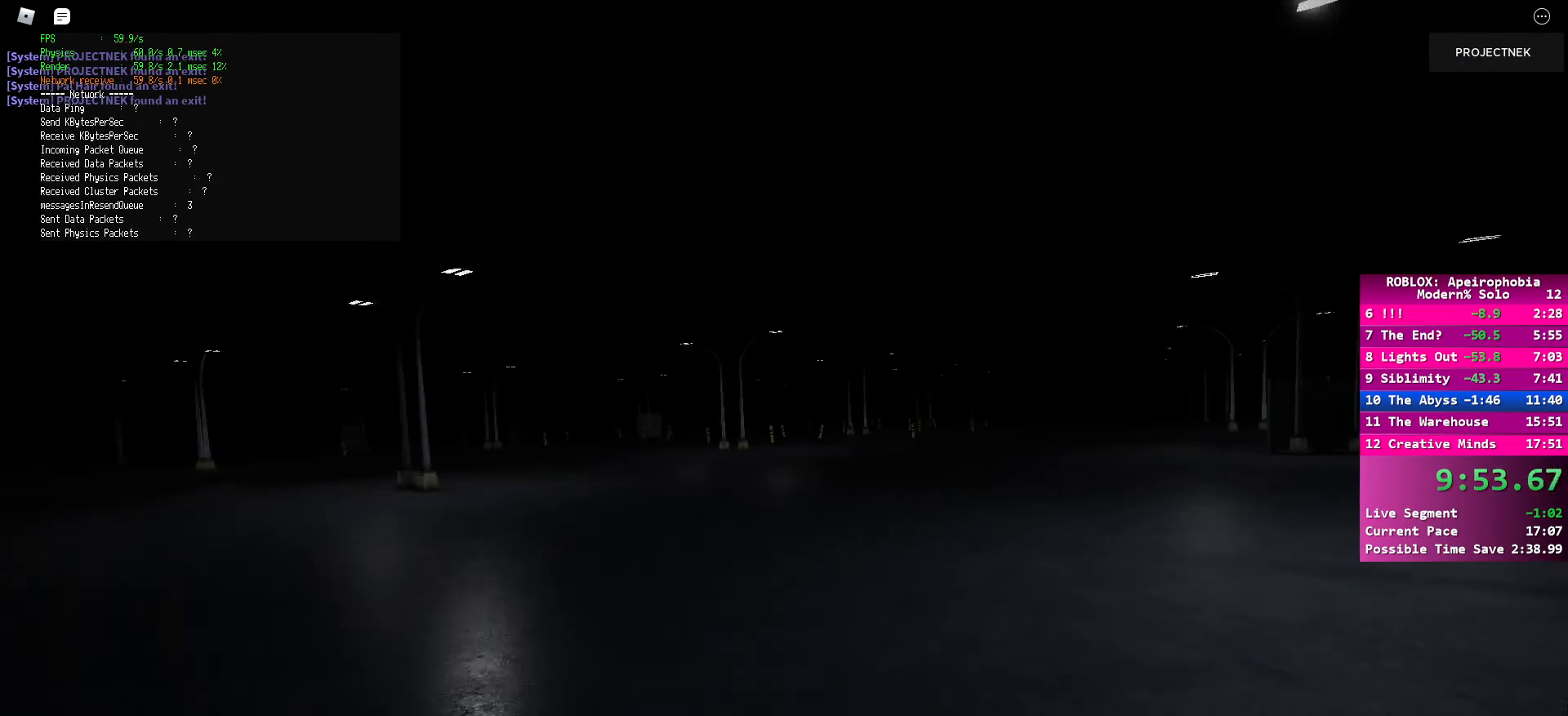
{"keys": ["shift", "w"], "mouse": [], "events": [[83, "space", "up"], [183, "d", "up"], [200, "shift", "down"]]}
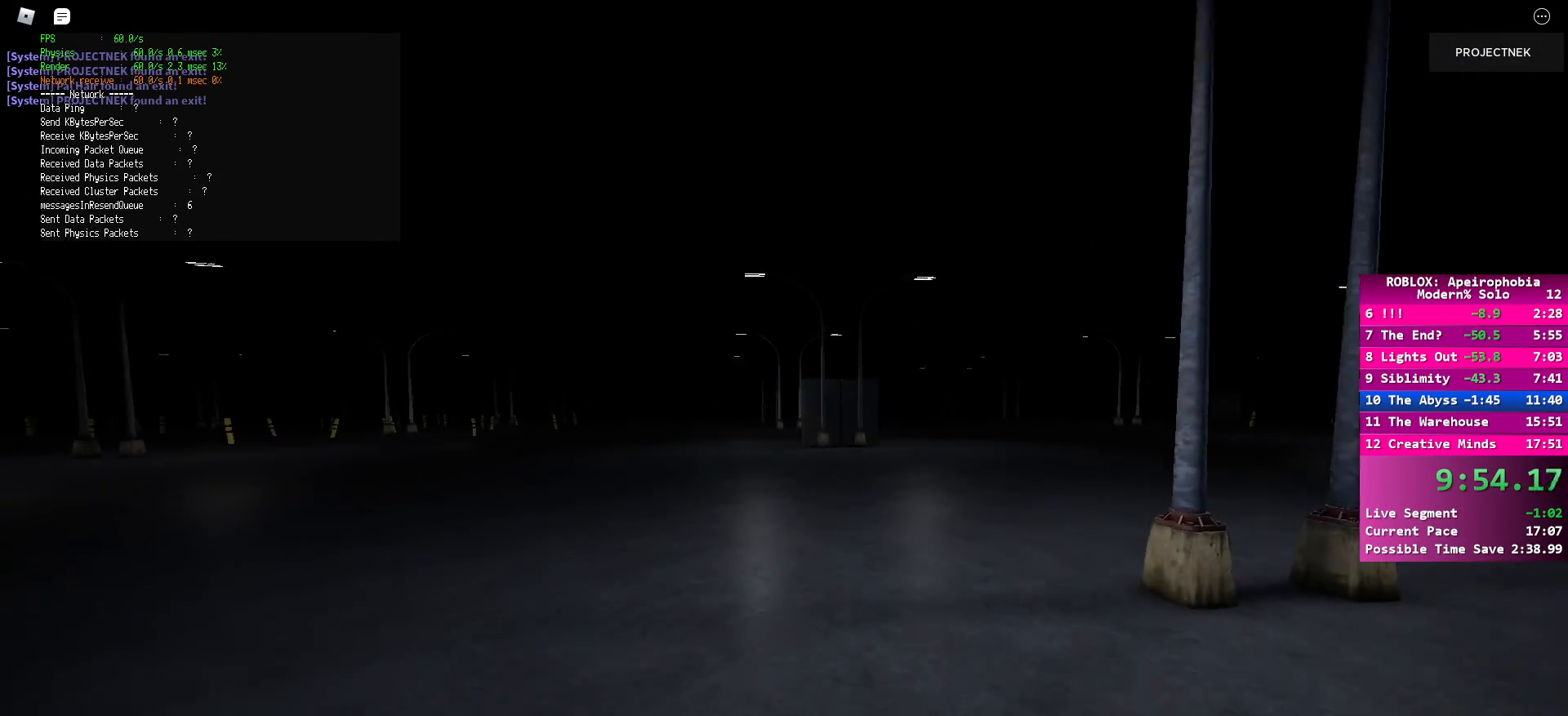
{"keys": ["w"], "mouse": [], "events": [[250, "shift", "up"], [250, "space", "down"], [367, "space", "up"]]}
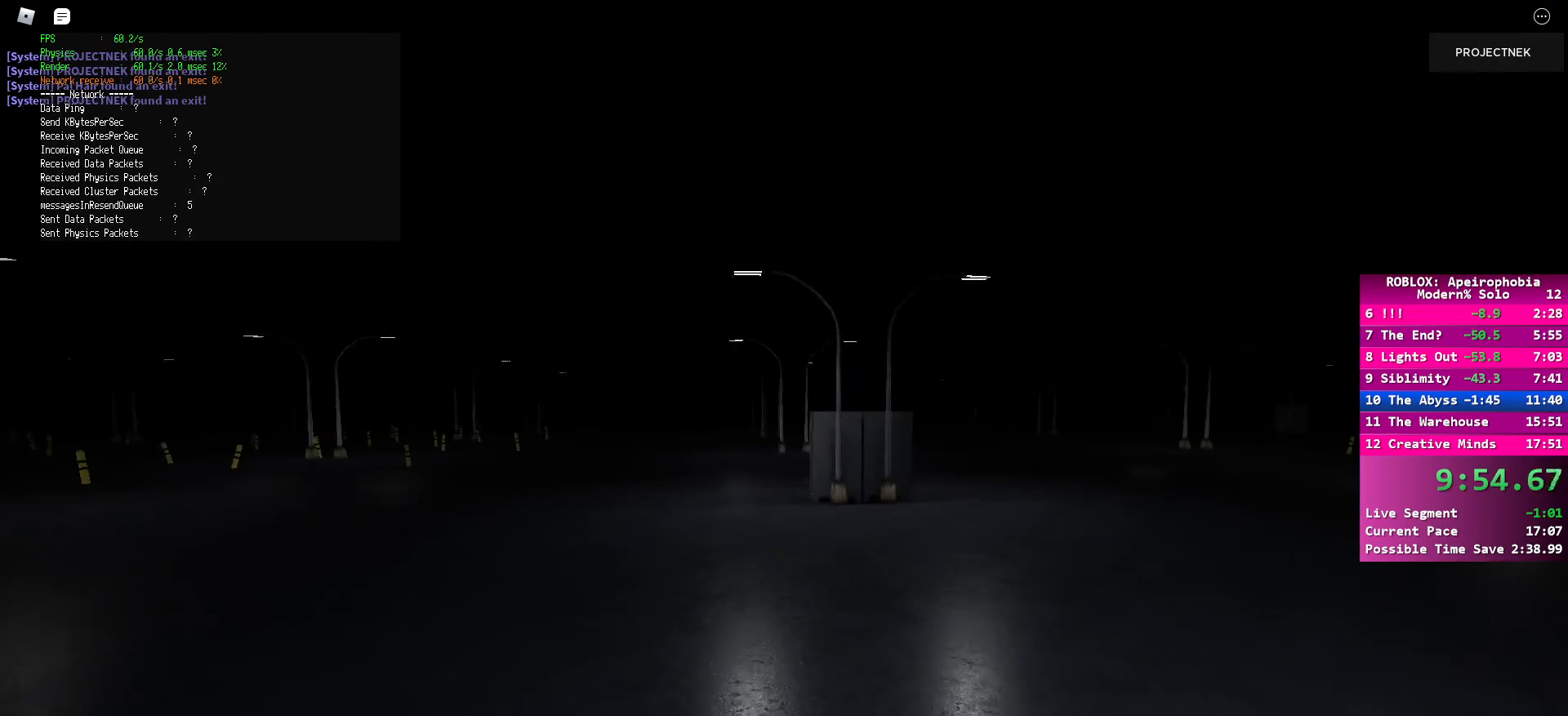
{"keys": ["shift", "w"], "mouse": [], "events": [[150, "shift", "down"]]}
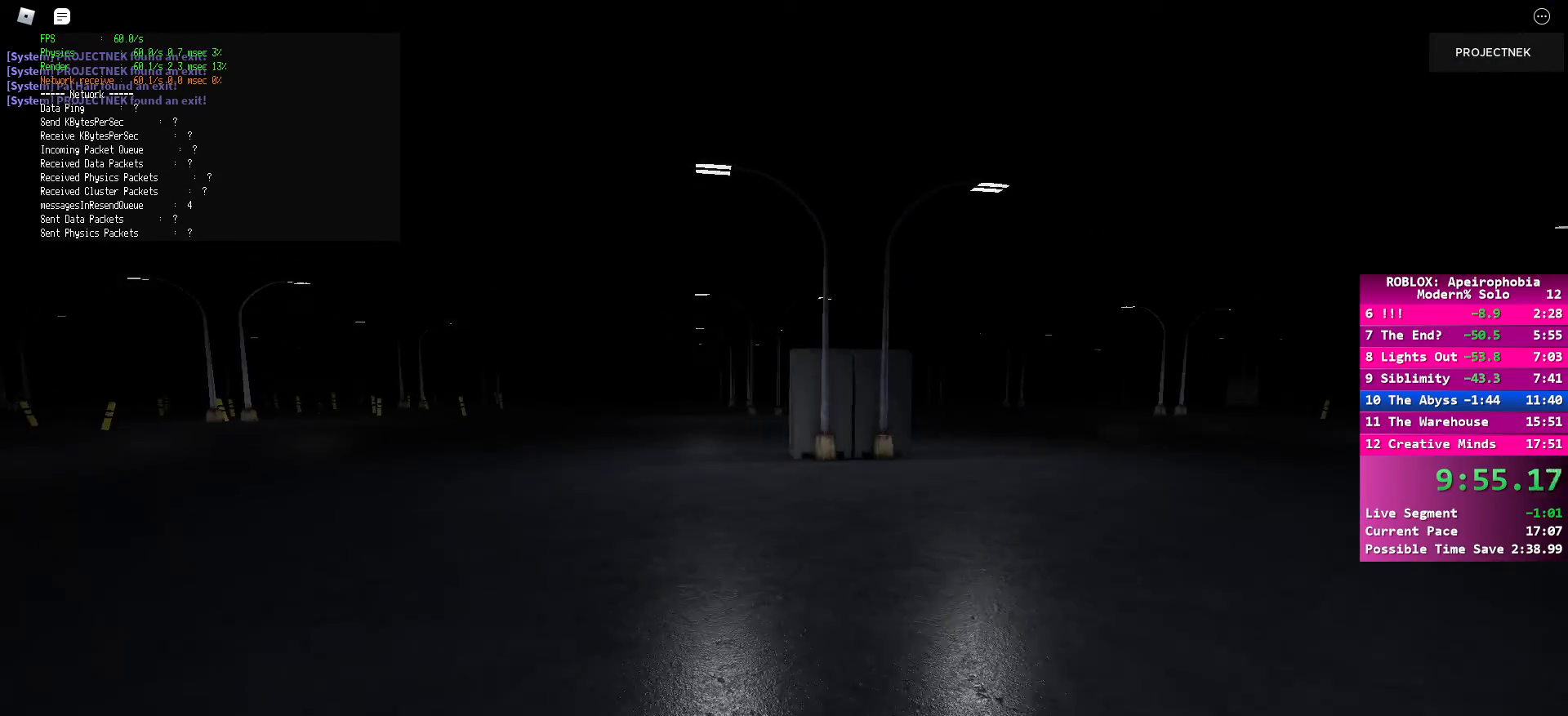
{"keys": ["shift", "w"], "mouse": [], "events": [[83, "shift", "up"], [83, "space", "down"], [200, "space", "up"], [400, "shift", "down"]]}
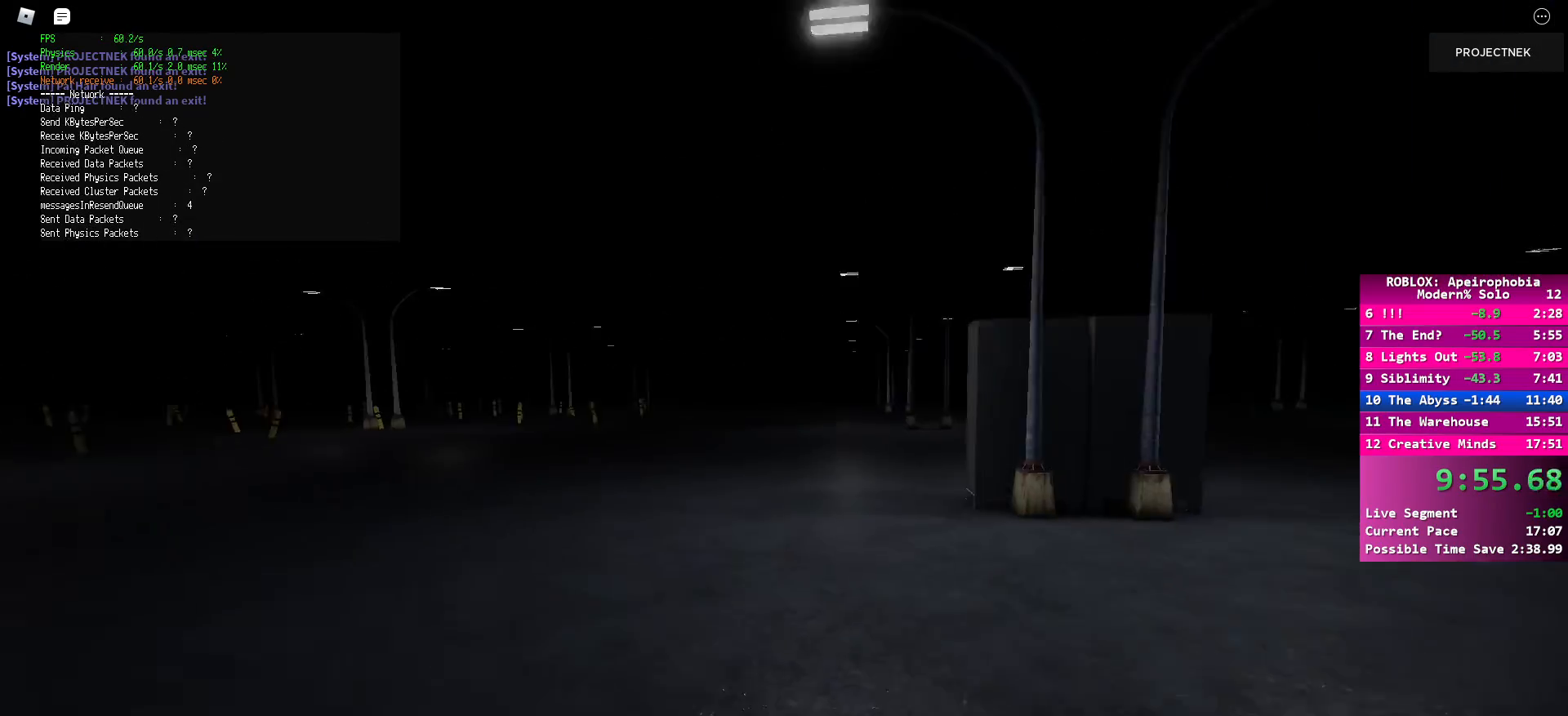
{"keys": ["space", "w"], "mouse": [], "events": [[383, "space", "down"], [433, "shift", "up"]]}
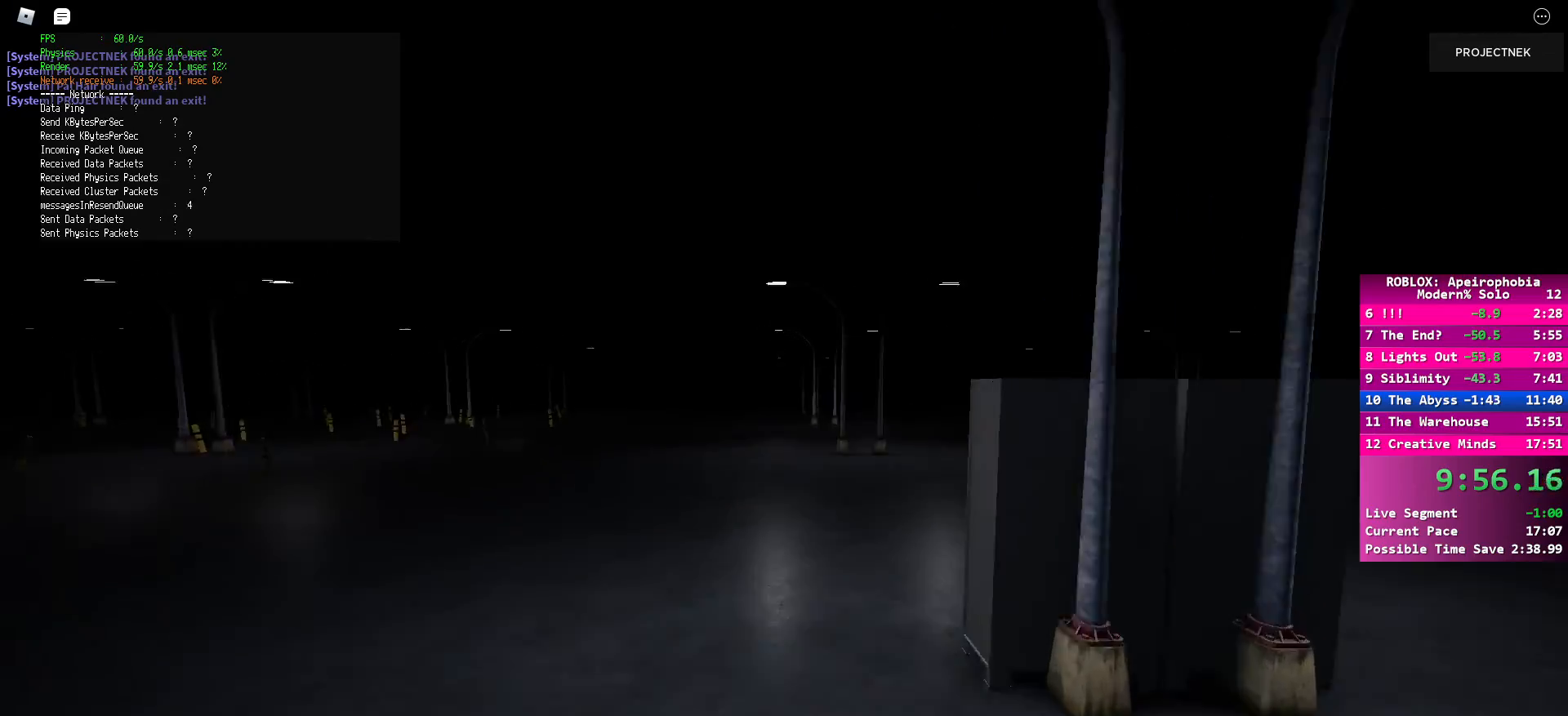
{"keys": ["a", "shift", "w"], "mouse": [], "events": [[17, "space", "up"], [167, "a", "down"], [250, "shift", "down"]]}
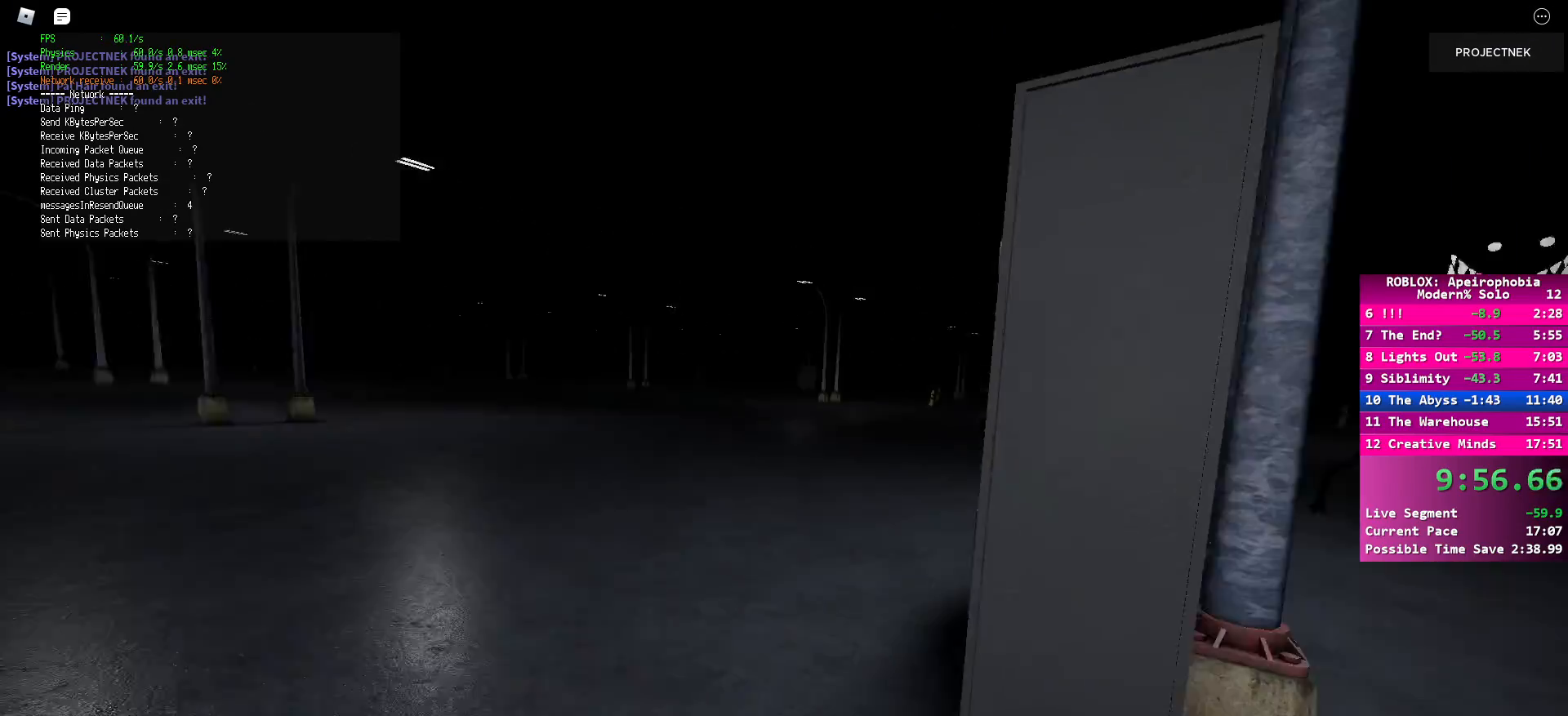
{"keys": ["a", "shift", "w"], "mouse": [], "events": [[233, "w", "up"], [333, "w", "down"], [367, "w", "up"], [500, "w", "down"]]}
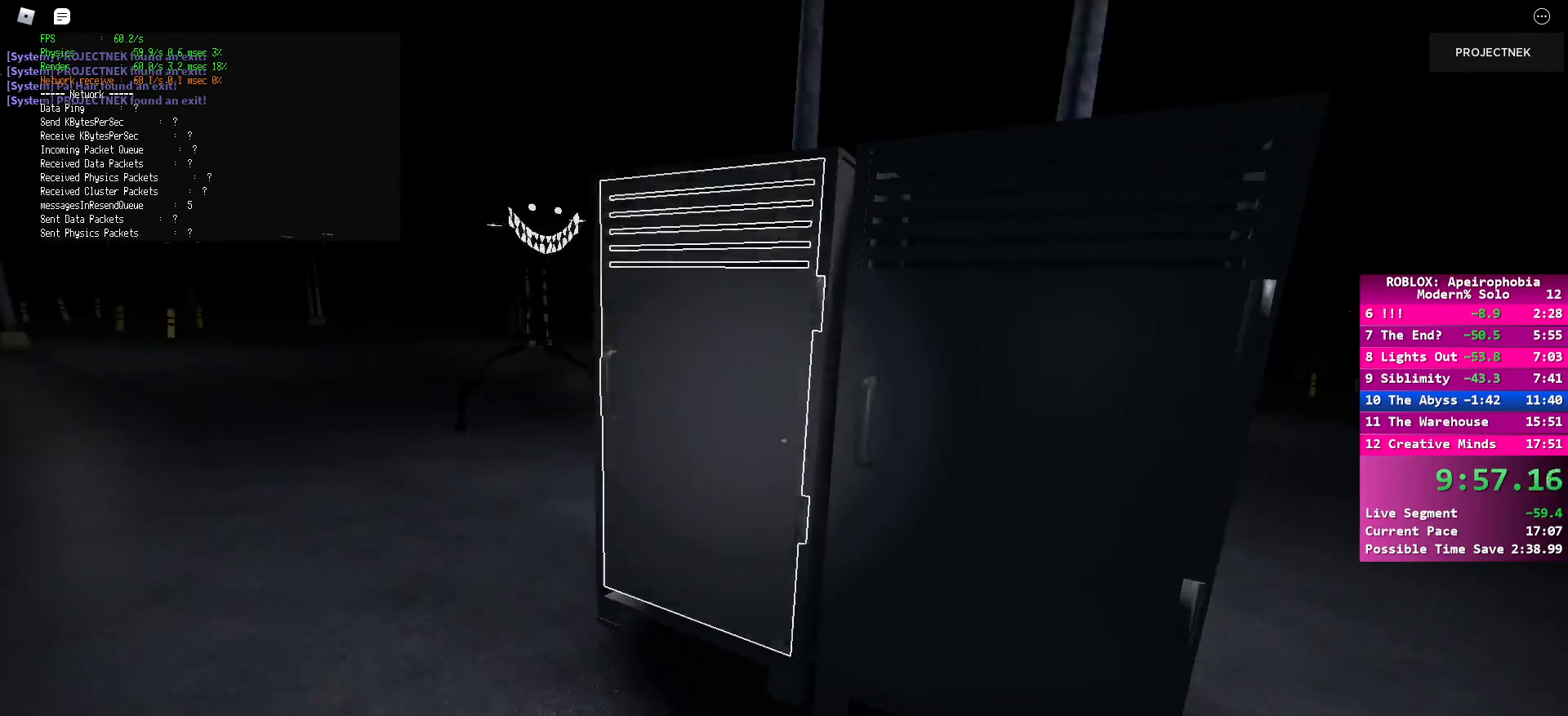
{"keys": ["shift", "w"], "mouse": [], "events": [[83, "a", "up"], [117, "shift", "up"], [167, "space", "down"], [300, "space", "up"], [400, "shift", "down"], [467, "w", "up"], [483, "w", "down"]]}
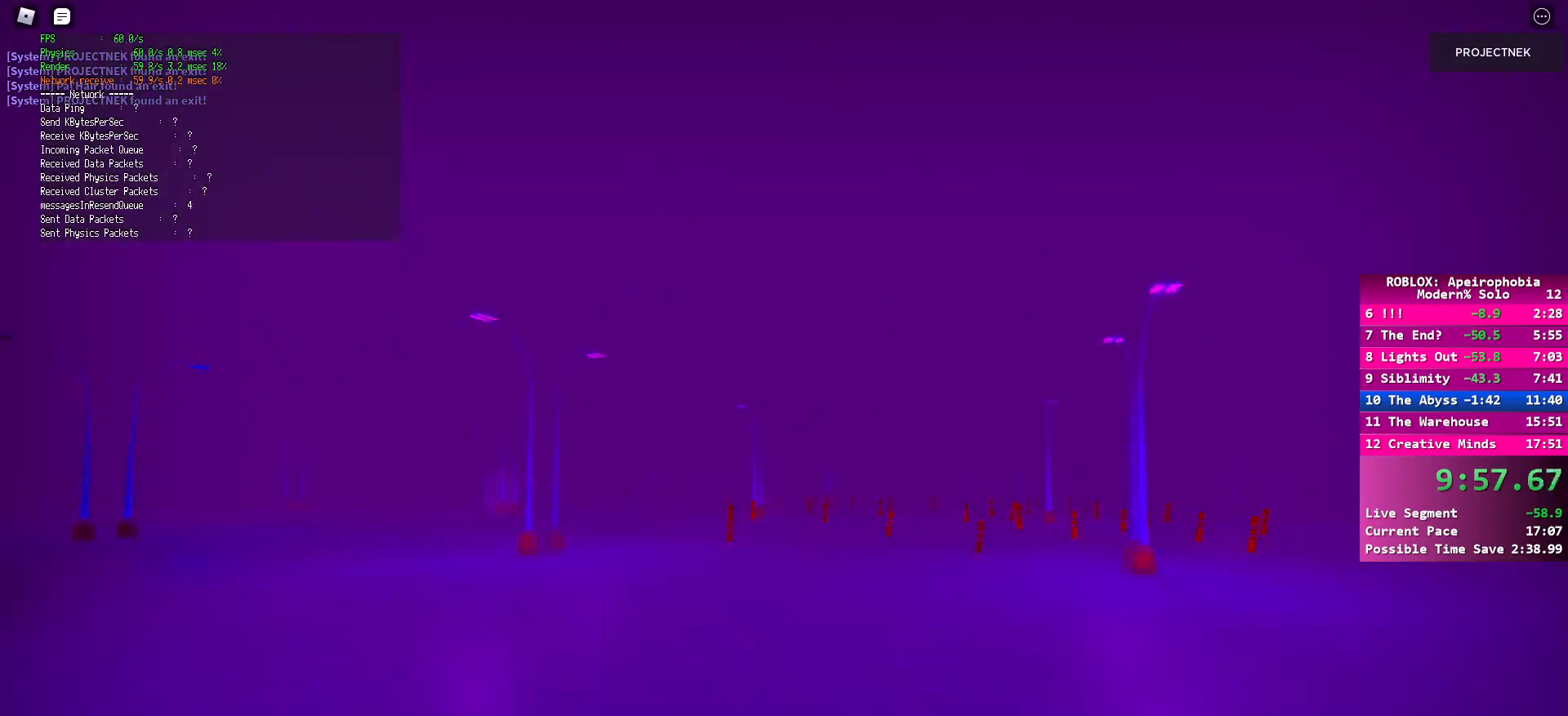
{"keys": ["shift", "w"], "mouse": [], "events": [[17, "shift", "up"], [17, "w", "up"], [233, "w", "down"], [483, "shift", "down"]]}
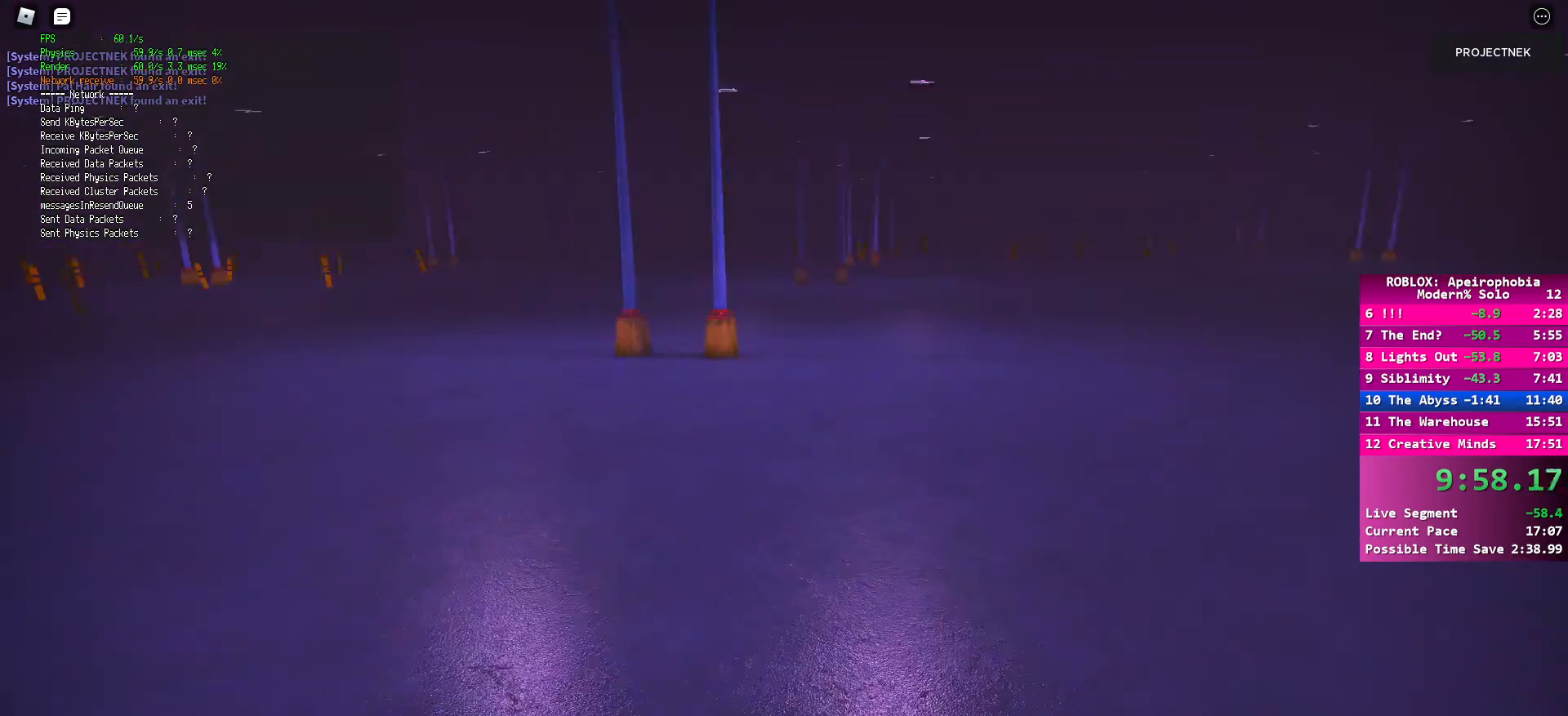
{"keys": ["d", "w"], "mouse": [], "events": [[350, "d", "down"], [350, "space", "down"], [367, "shift", "up"], [483, "space", "up"]]}
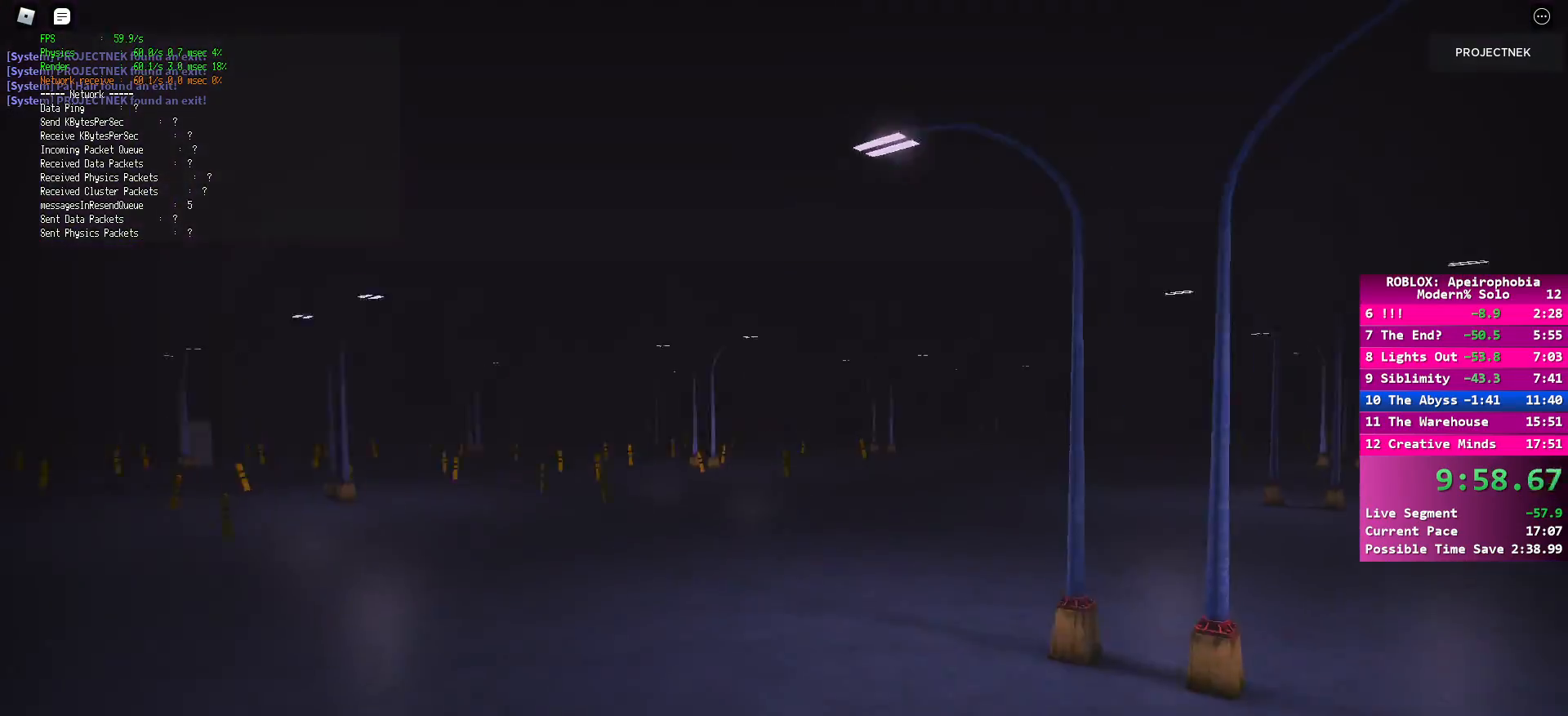
{"keys": ["shift", "w"], "mouse": [], "events": [[83, "shift", "down"], [350, "d", "up"]]}
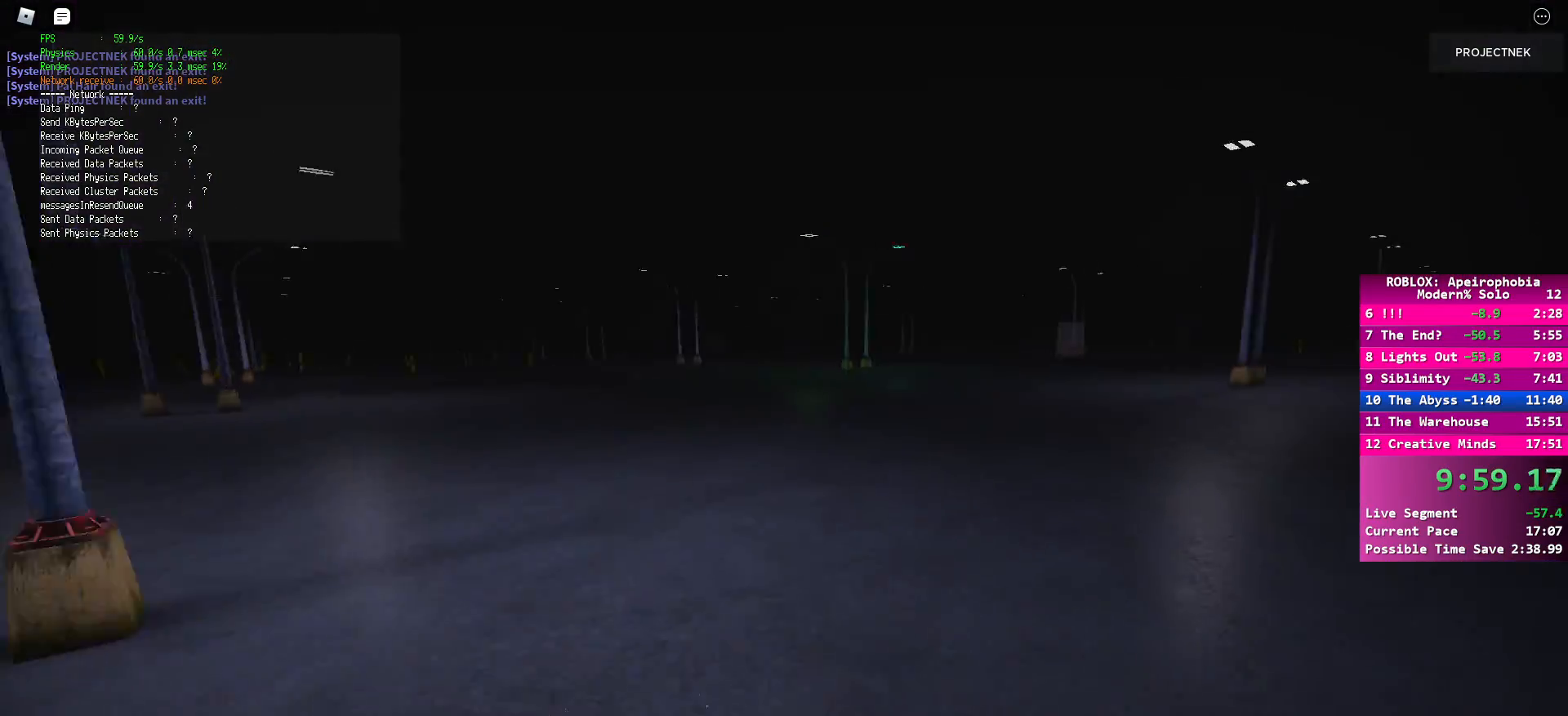
{"keys": ["shift", "w"], "mouse": [], "events": []}
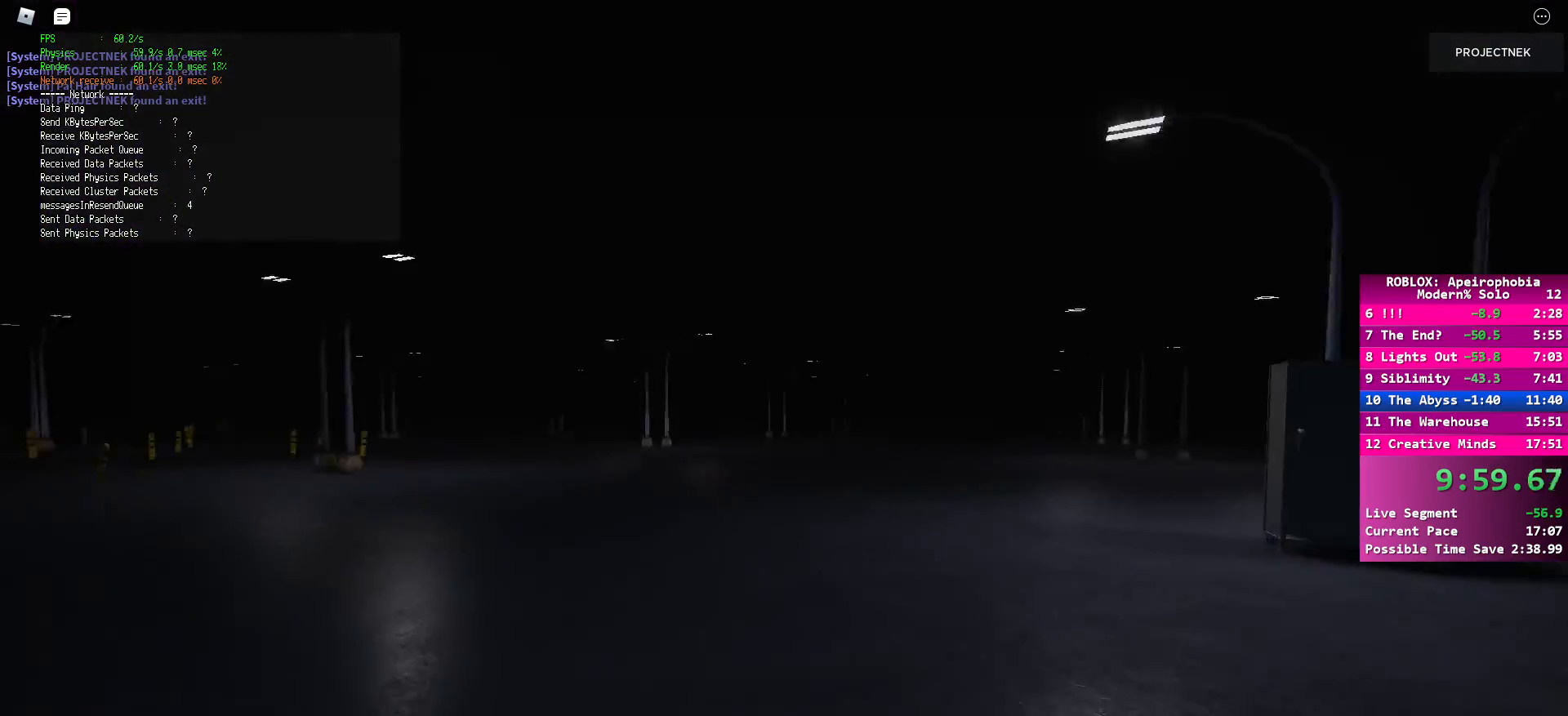
{"keys": ["d", "w"], "mouse": [], "events": [[200, "d", "down"], [283, "space", "down"], [300, "shift", "up"], [433, "space", "up"]]}
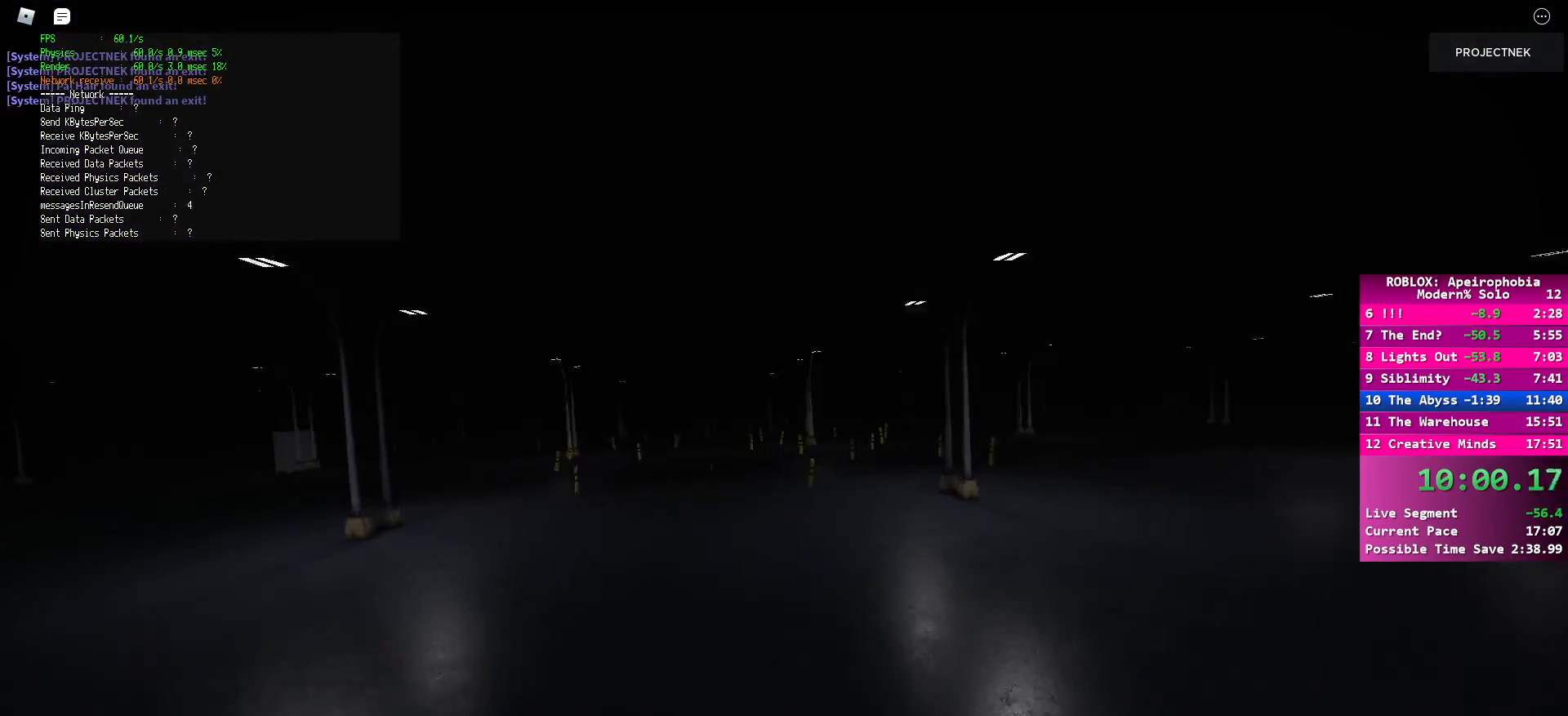
{"keys": ["d", "shift", "w"], "mouse": [], "events": [[50, "shift", "down"], [133, "d", "up"], [317, "d", "down"]]}
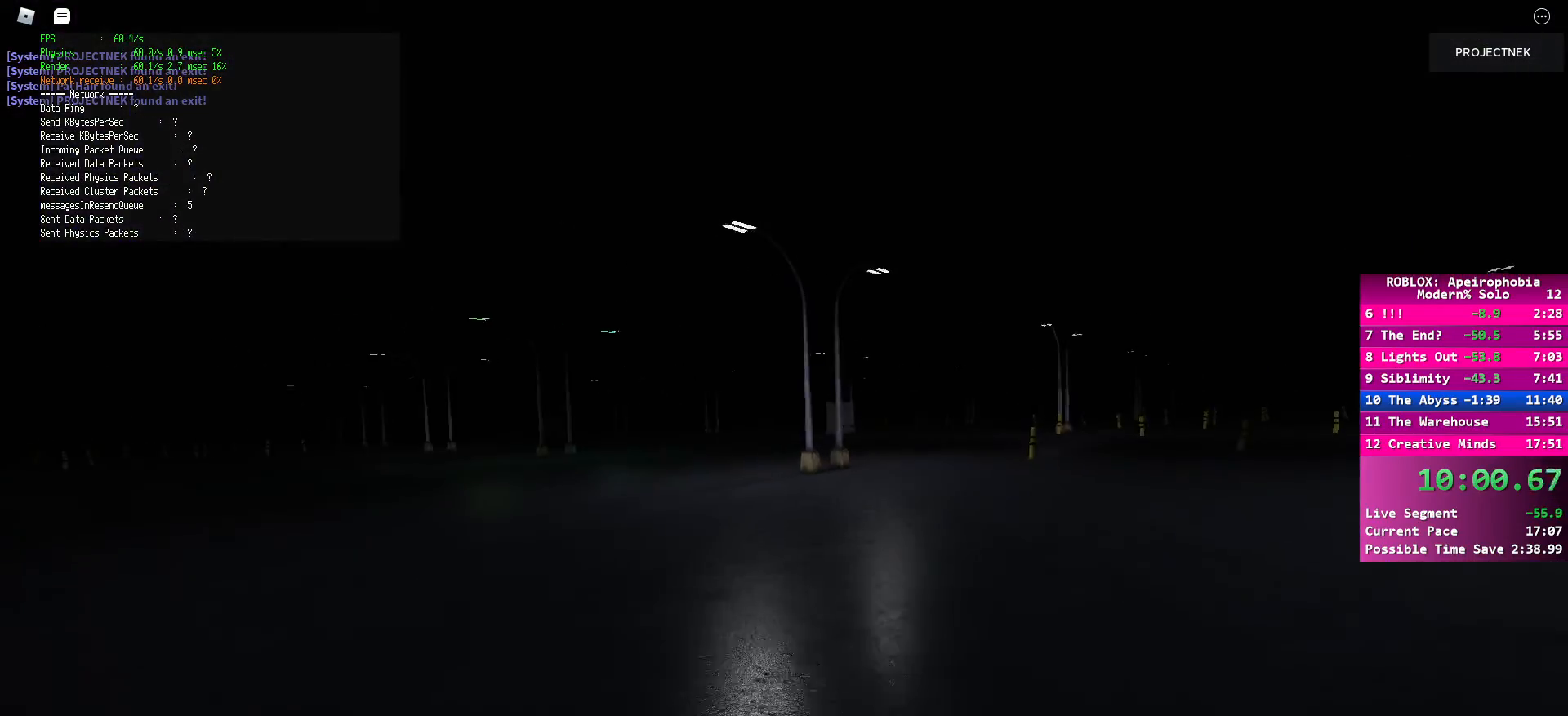
{"keys": ["d", "shift", "w"], "mouse": [], "events": [[50, "shift", "up"], [50, "space", "down"], [183, "space", "up"], [333, "shift", "down"]]}
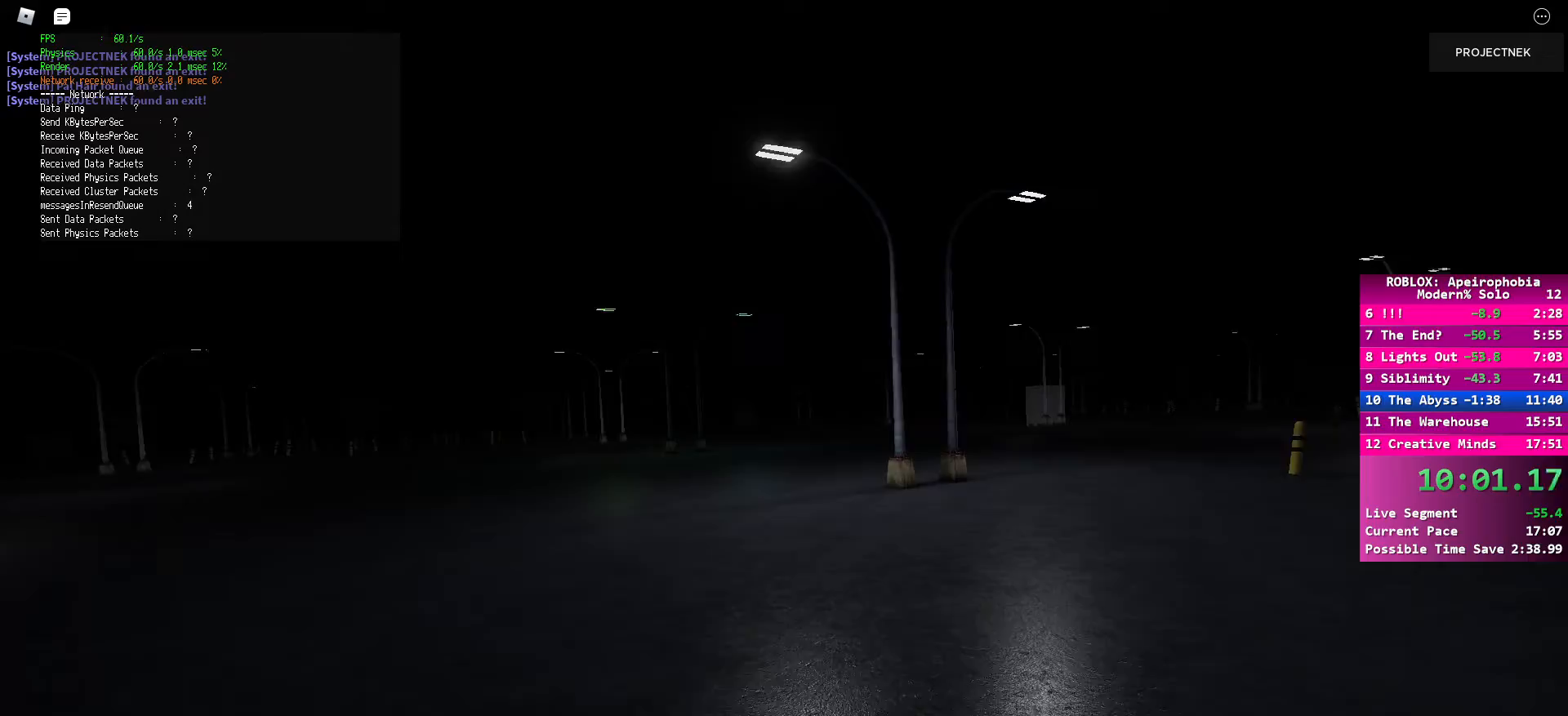
{"keys": ["d", "space", "w"], "mouse": [], "events": [[383, "shift", "up"], [383, "space", "down"]]}
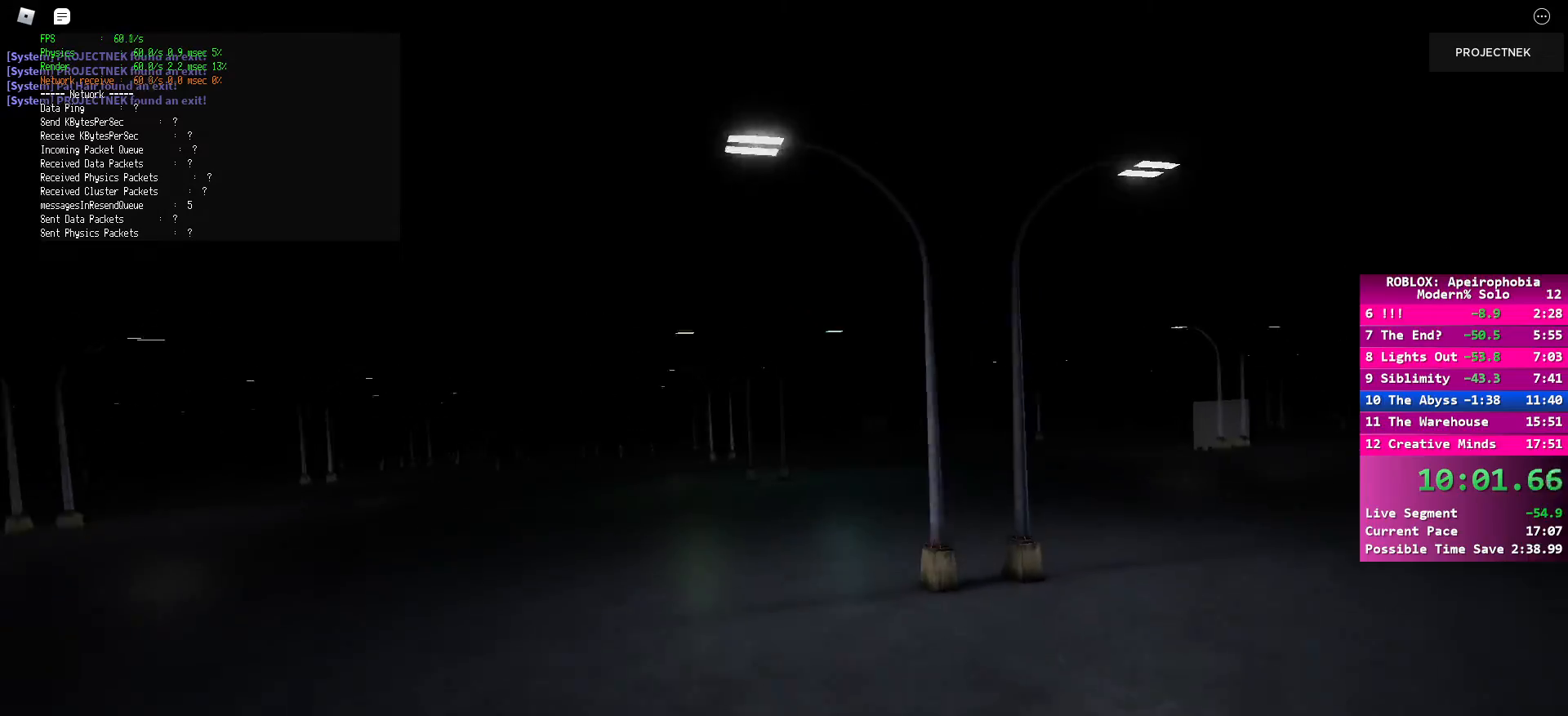
{"keys": ["d", "shift", "w"], "mouse": [], "events": [[17, "space", "up"], [133, "shift", "down"]]}
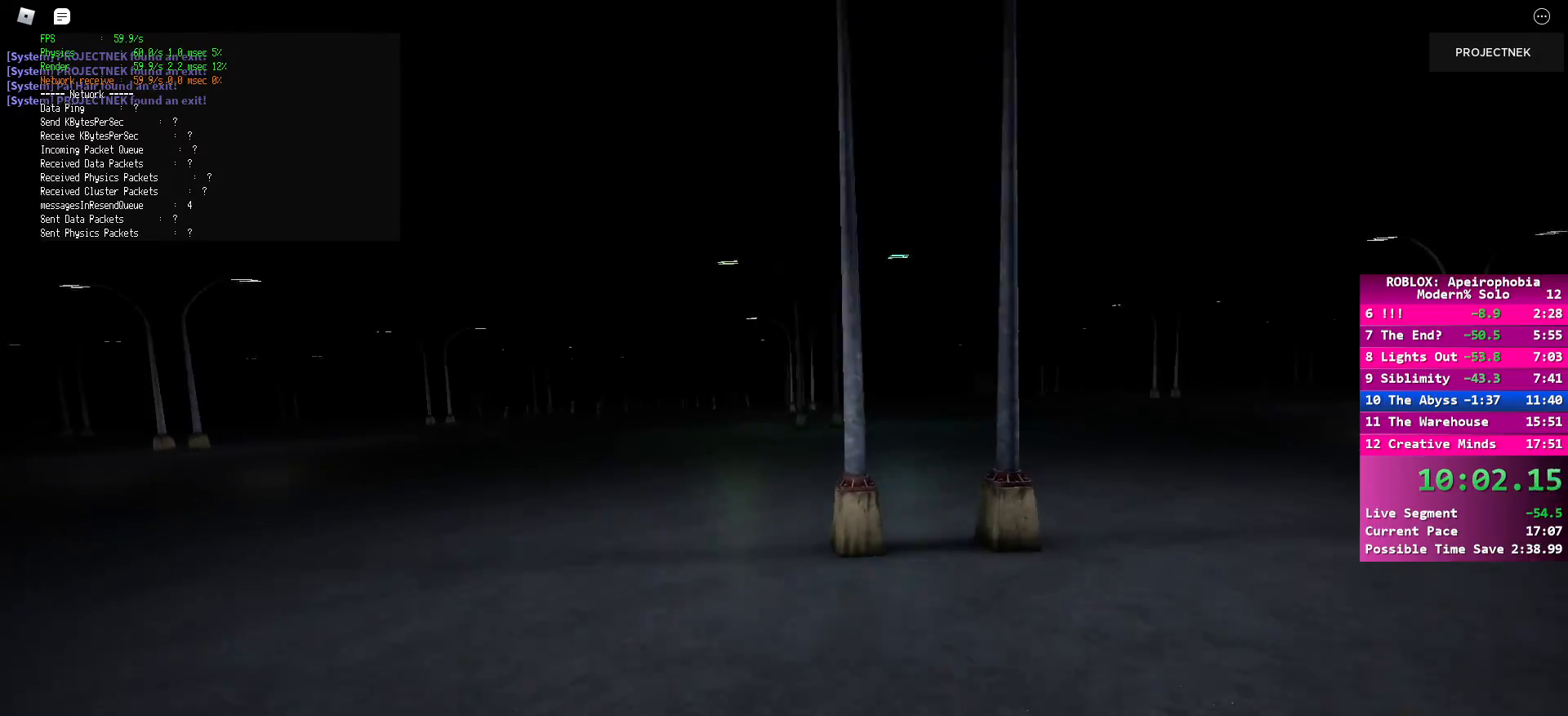
{"keys": ["d", "shift", "w"], "mouse": [], "events": [[117, "shift", "up"], [133, "space", "down"], [300, "space", "up"], [367, "shift", "down"]]}
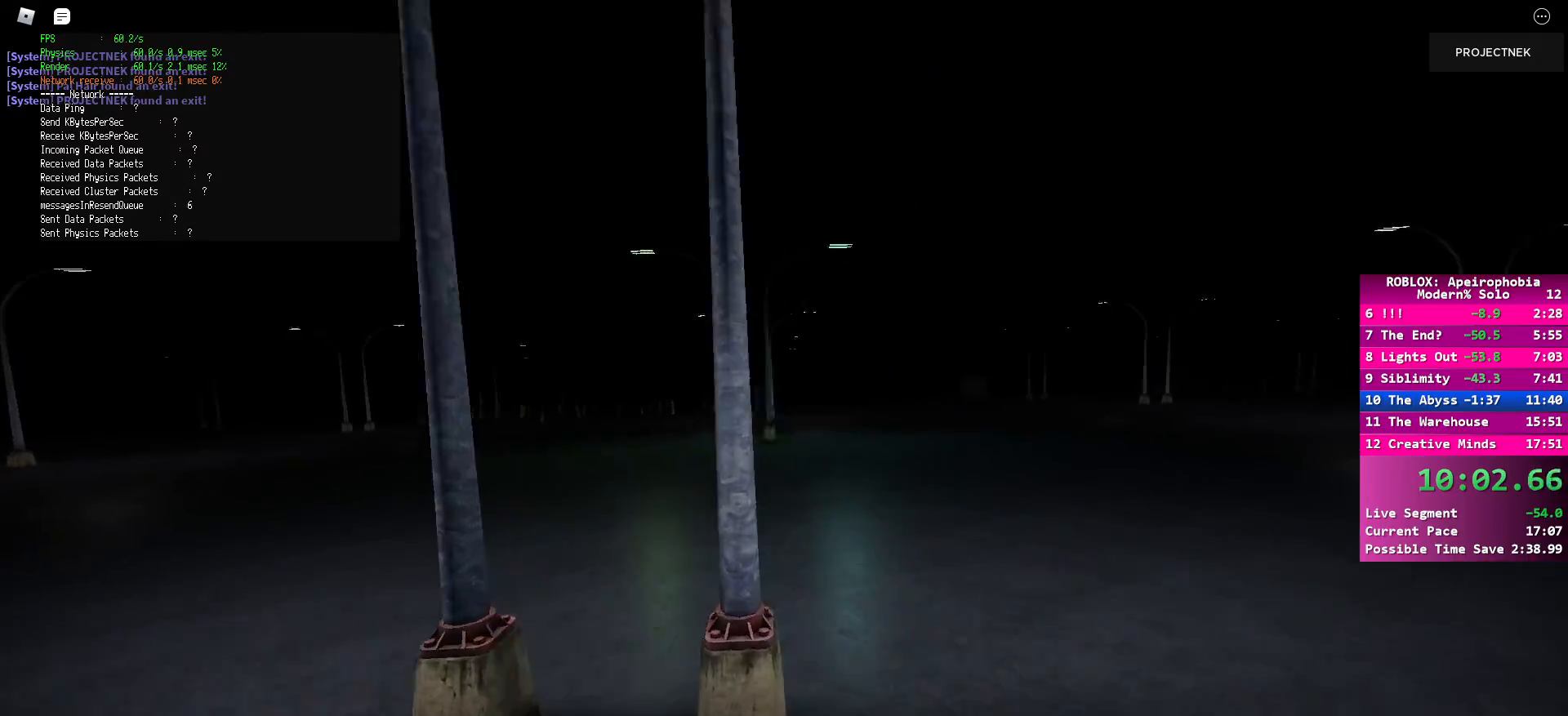
{"keys": ["shift", "w"], "mouse": [], "events": [[33, "d", "up"], [167, "space", "down"], [200, "shift", "up"], [283, "space", "up"], [450, "shift", "down"]]}
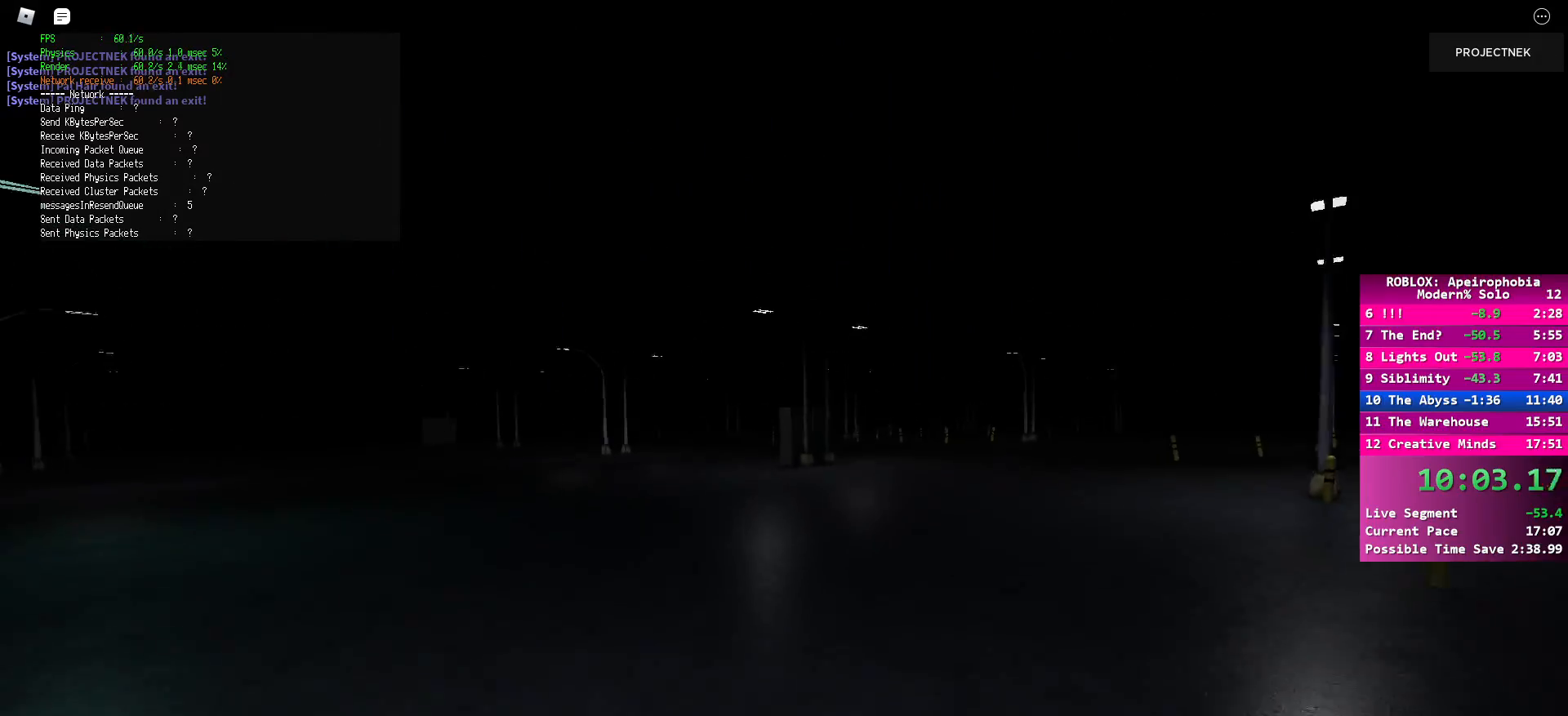
{"keys": ["space", "w"], "mouse": [], "events": [[450, "space", "down"], [467, "shift", "up"]]}
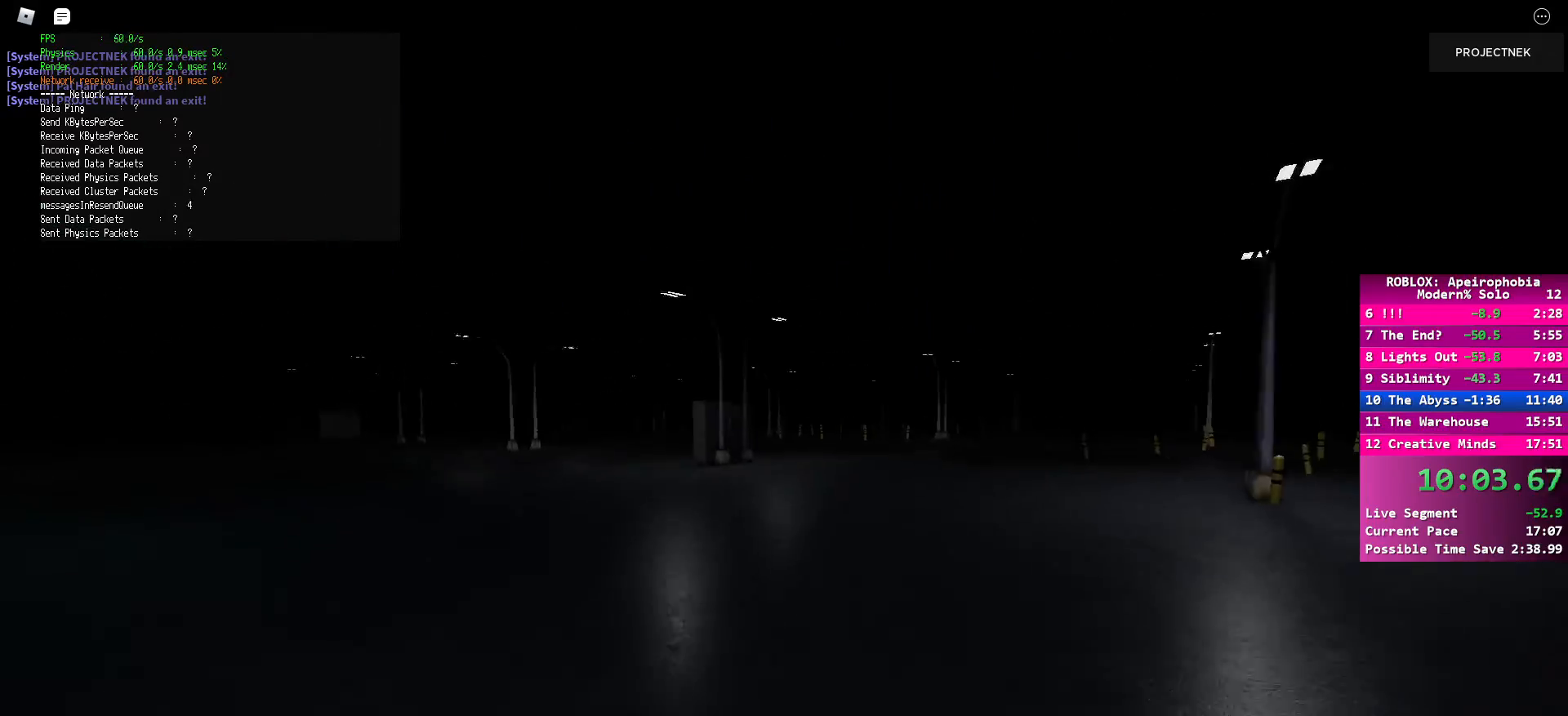
{"keys": ["a", "shift", "w"], "mouse": [], "events": [[100, "space", "up"], [200, "a", "down"], [200, "shift", "down"]]}
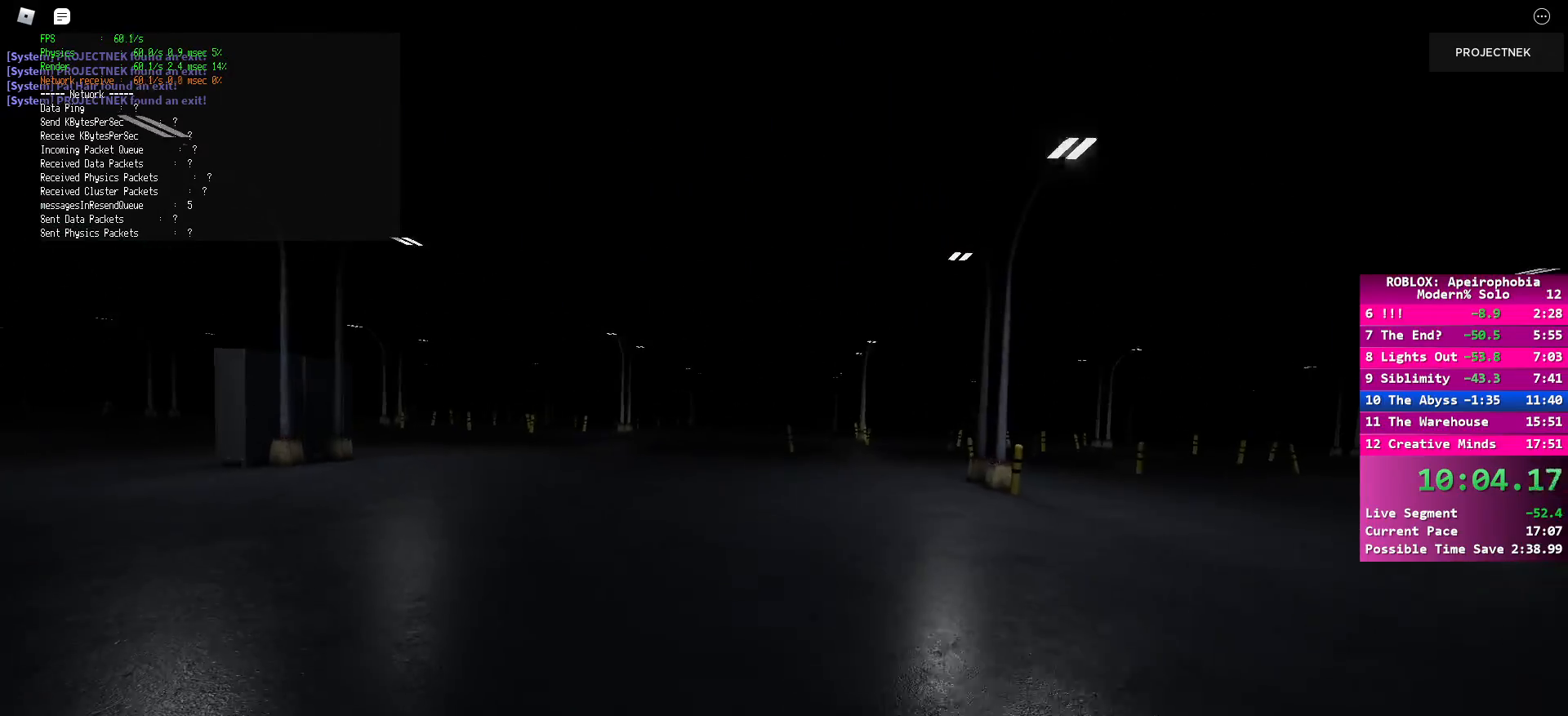
{"keys": ["w"], "mouse": [], "events": [[233, "space", "down"], [283, "shift", "up"], [367, "space", "up"], [467, "a", "up"]]}
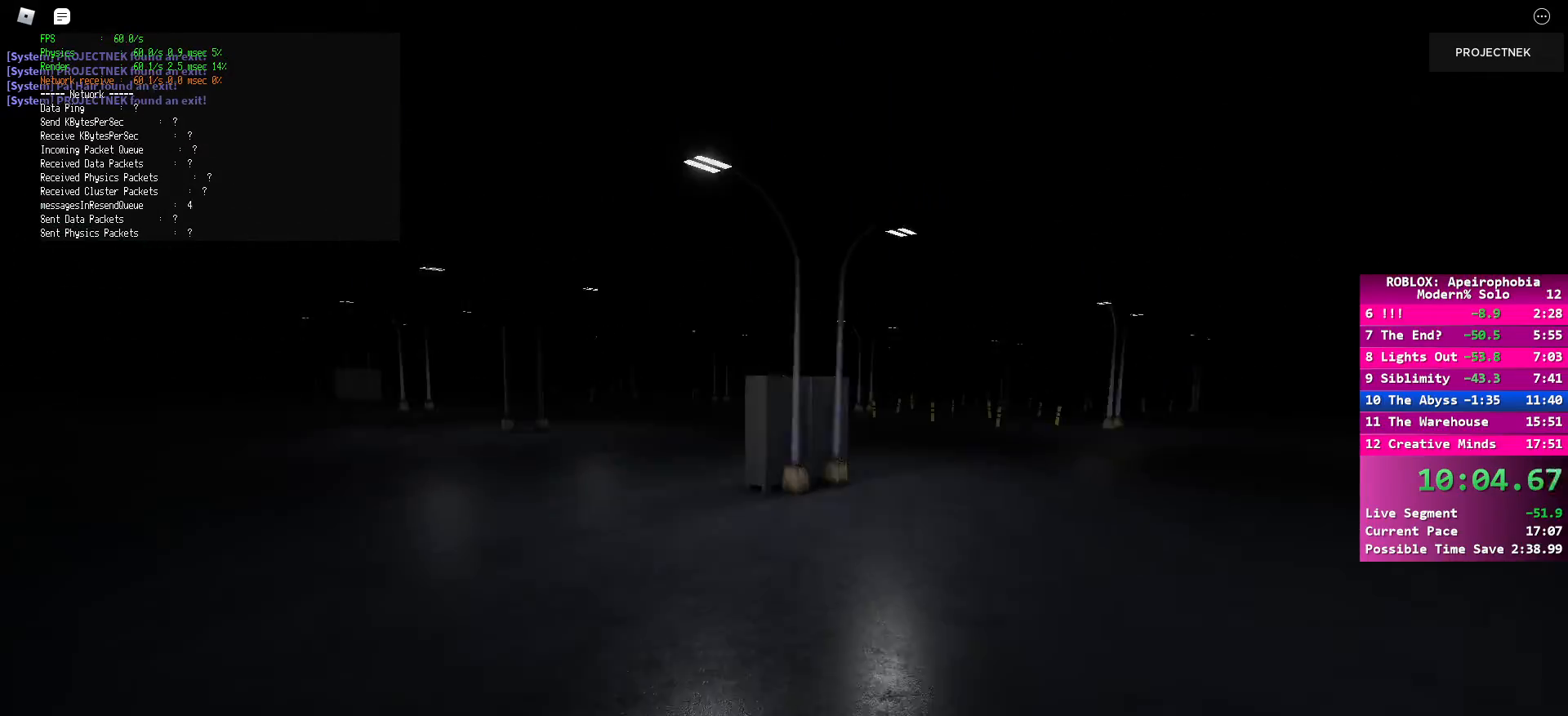
{"keys": ["space", "w"], "mouse": [], "events": [[17, "shift", "down"], [417, "space", "down"], [450, "shift", "up"]]}
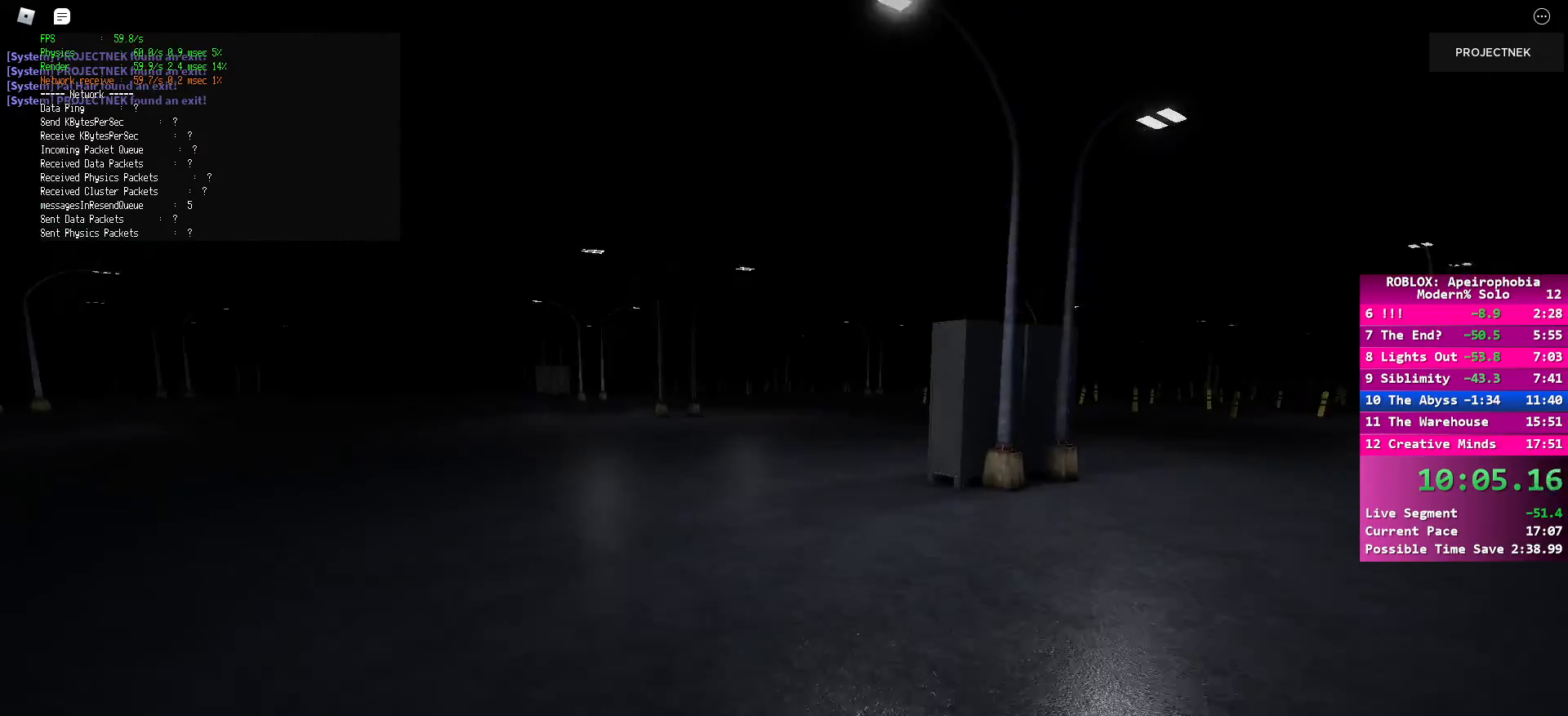
{"keys": ["w"], "mouse": [], "events": [[67, "space", "up"], [167, "shift", "down"], [500, "shift", "up"]]}
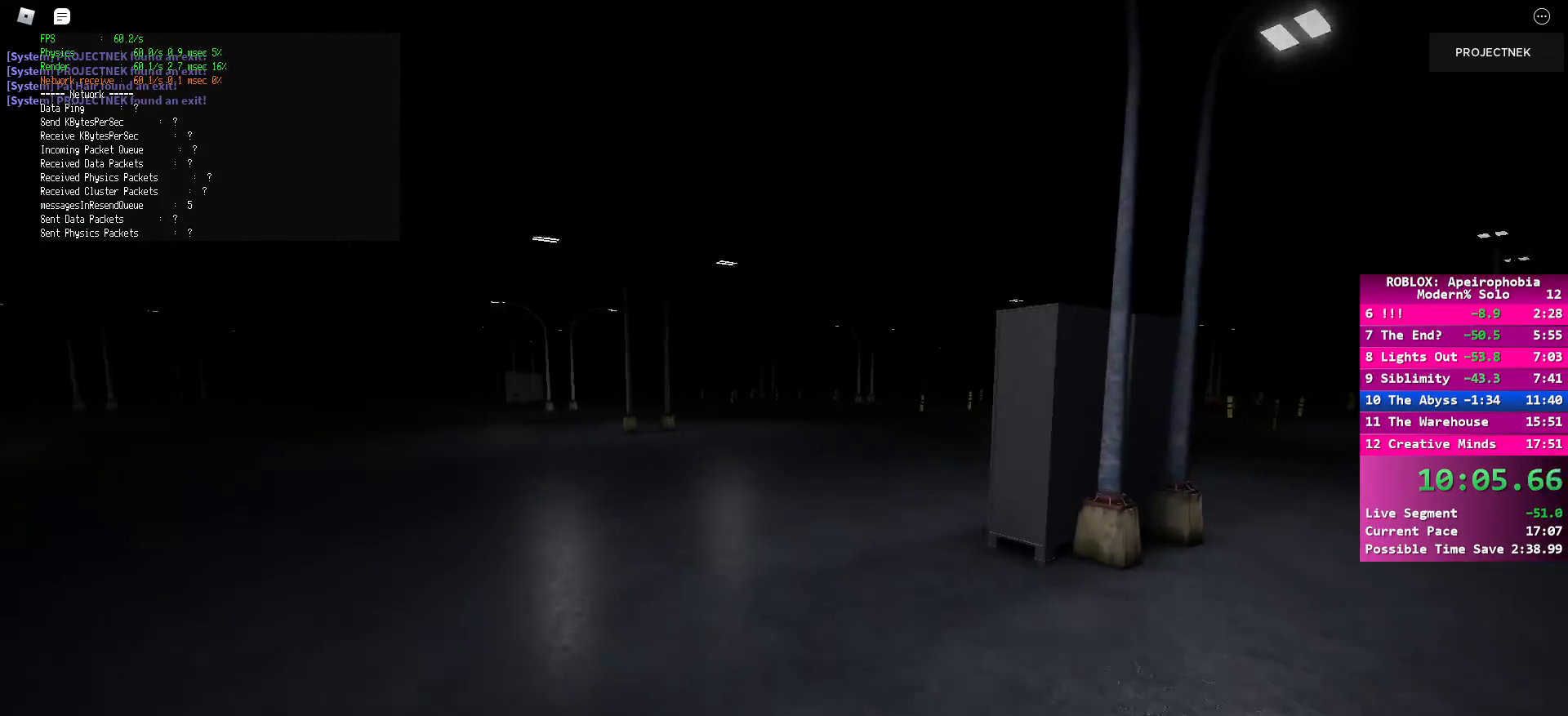
{"keys": ["a", "shift", "w"], "mouse": [], "events": [[33, "space", "down"], [150, "space", "up"], [217, "a", "down"], [267, "shift", "down"]]}
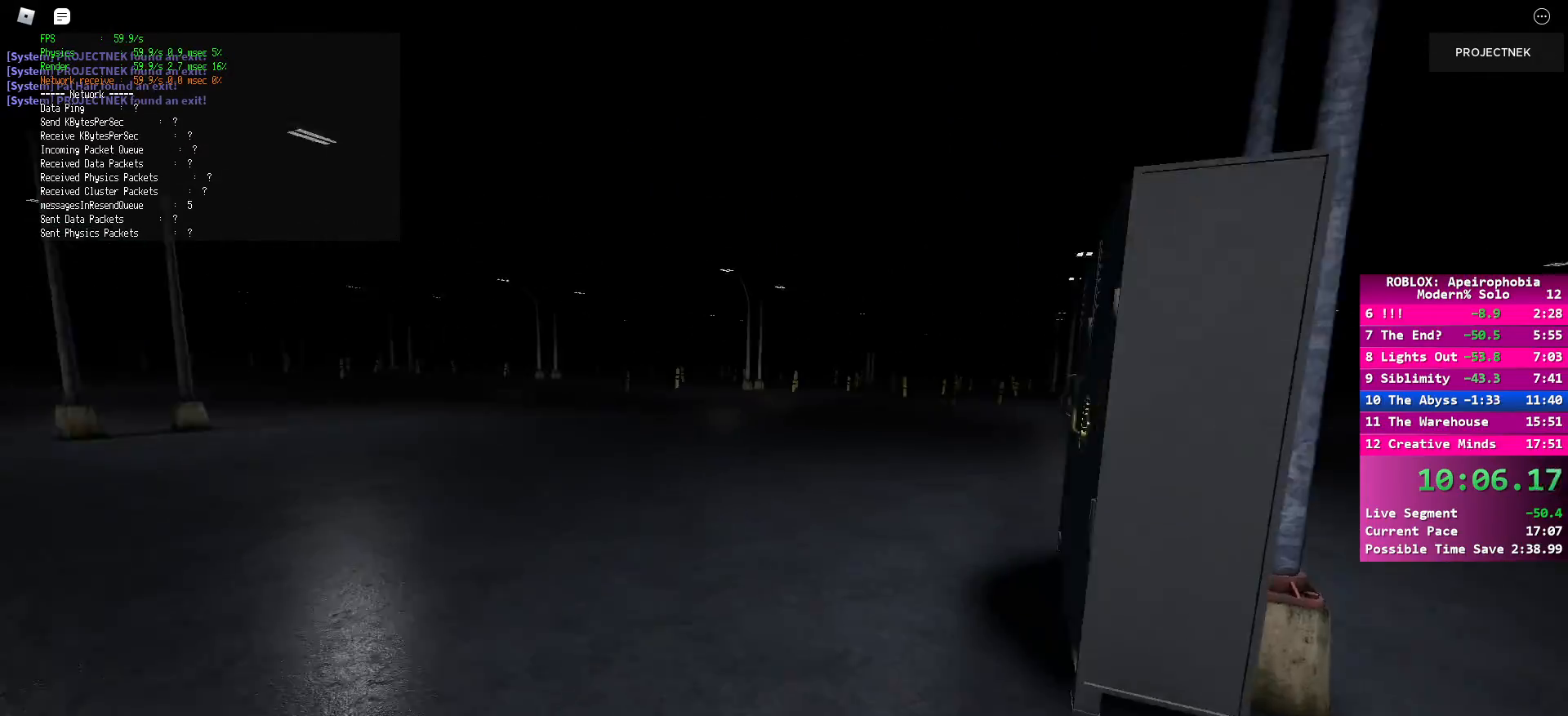
{"keys": ["w"], "mouse": [], "events": [[50, "w", "up"], [317, "a", "up"], [350, "shift", "up"], [367, "w", "down"]]}
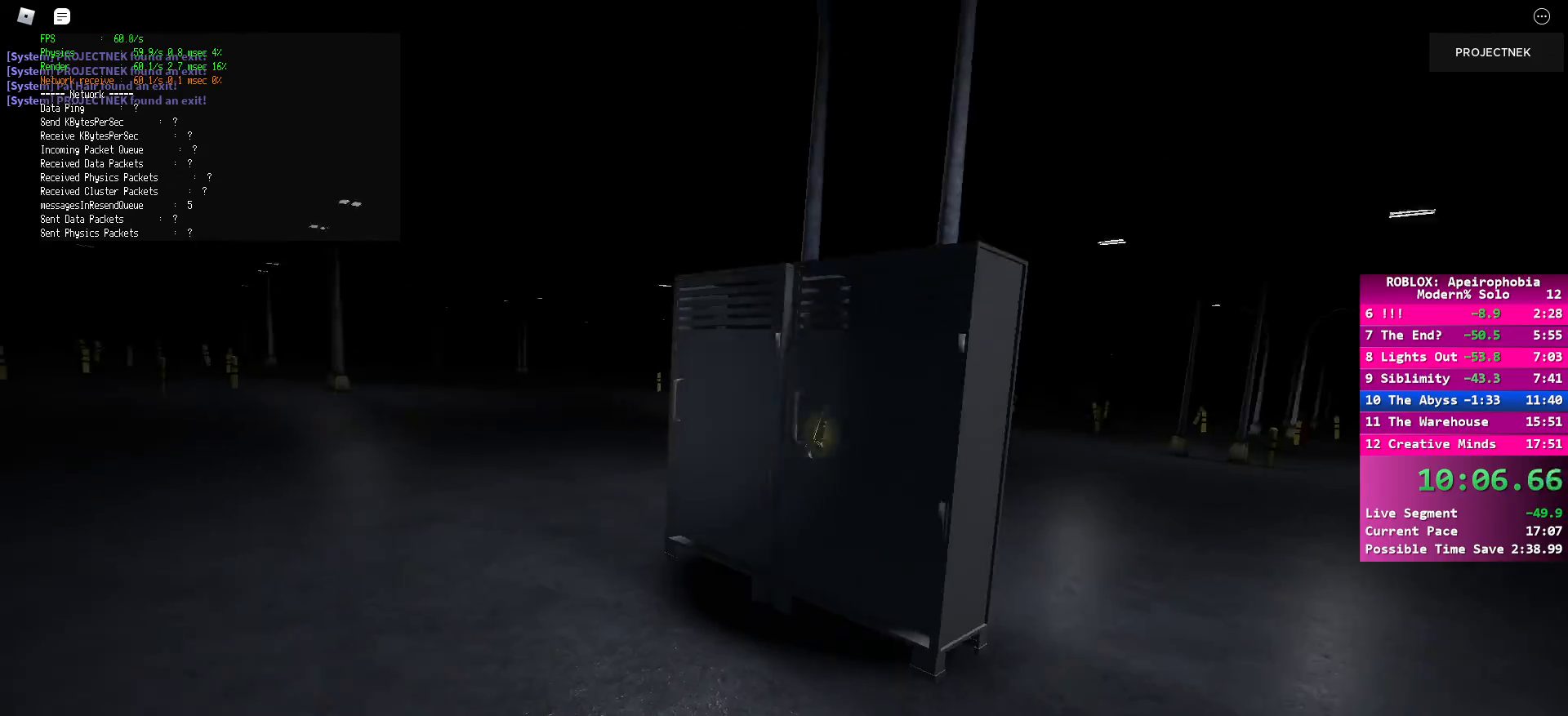
{"keys": [], "mouse": [], "events": [[117, "w", "up"]]}